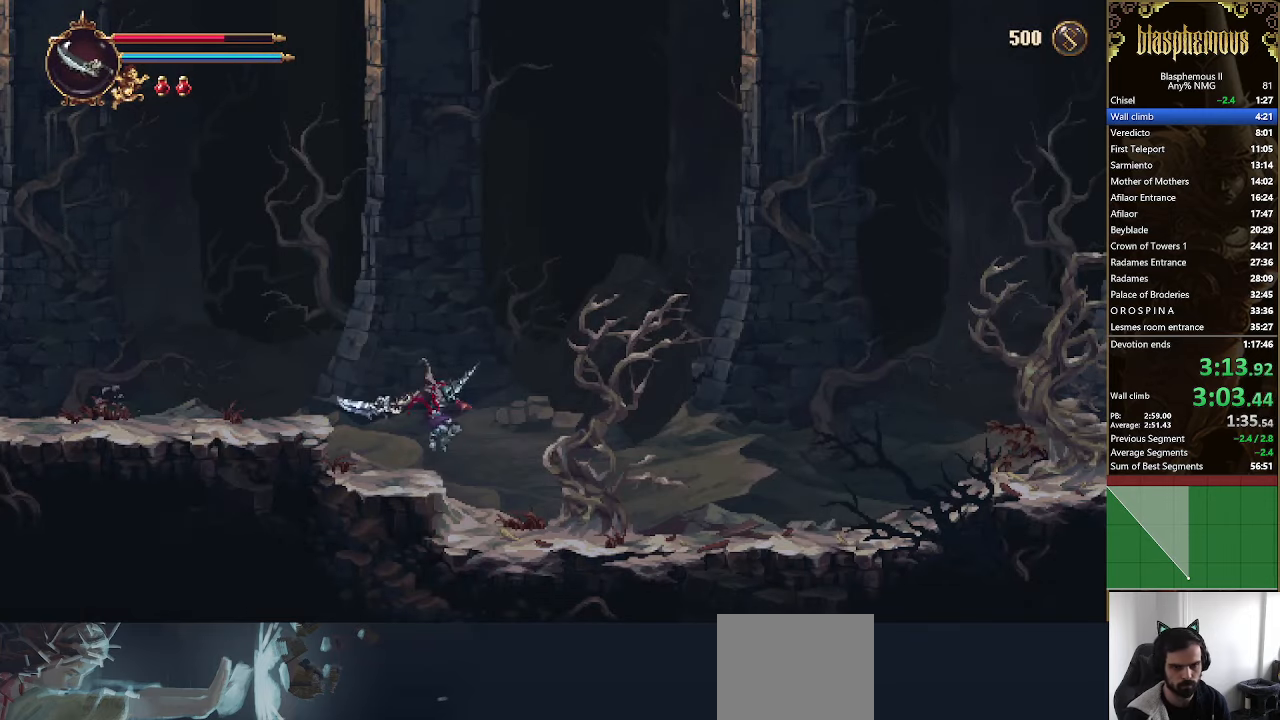
Gameplay with a controller (PlayStation layout); each line is a JSON object with the inputs held at the frame after it. "events" lists button and stick changes between this image and that frame as [ms after this image, input, new state], when the widget could be followed in between.
{"buttons": ["R2", "DPAD_RIGHT"], "left_stick": "center", "right_stick": "center", "events": [[434, "R2", "down"]]}
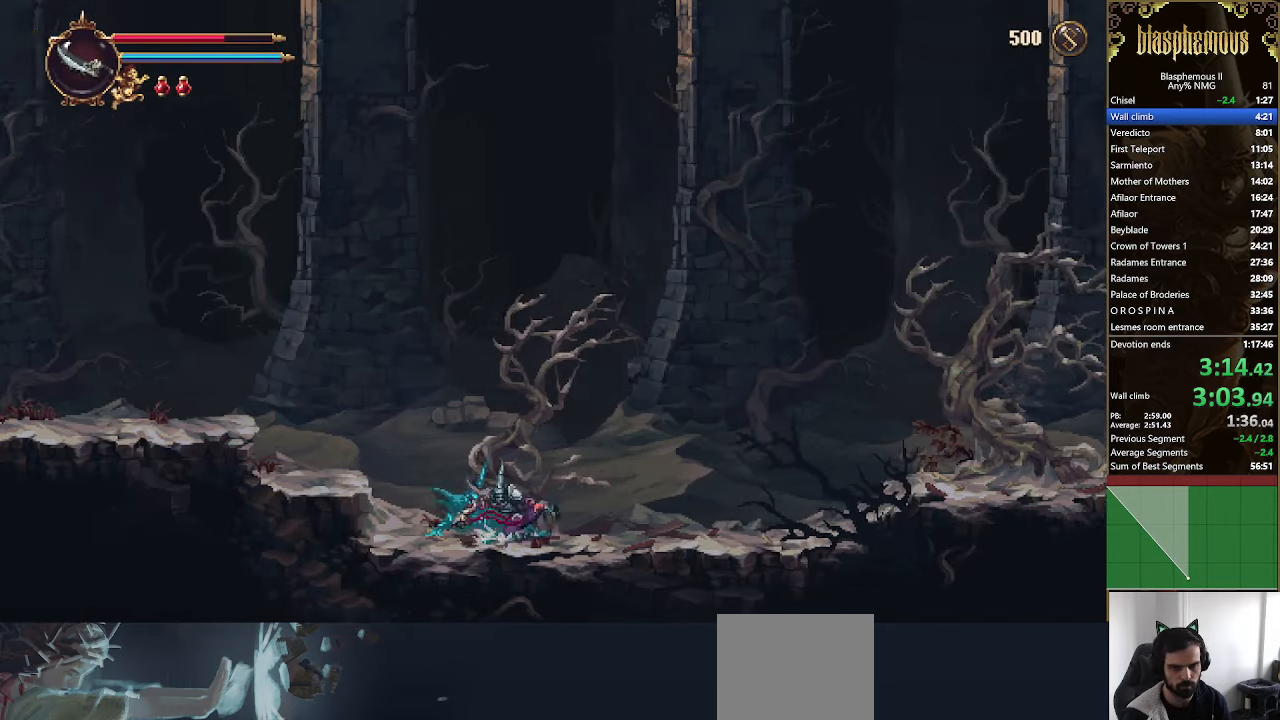
{"buttons": ["DPAD_RIGHT"], "left_stick": "center", "right_stick": "center", "events": [[134, "R2", "up"]]}
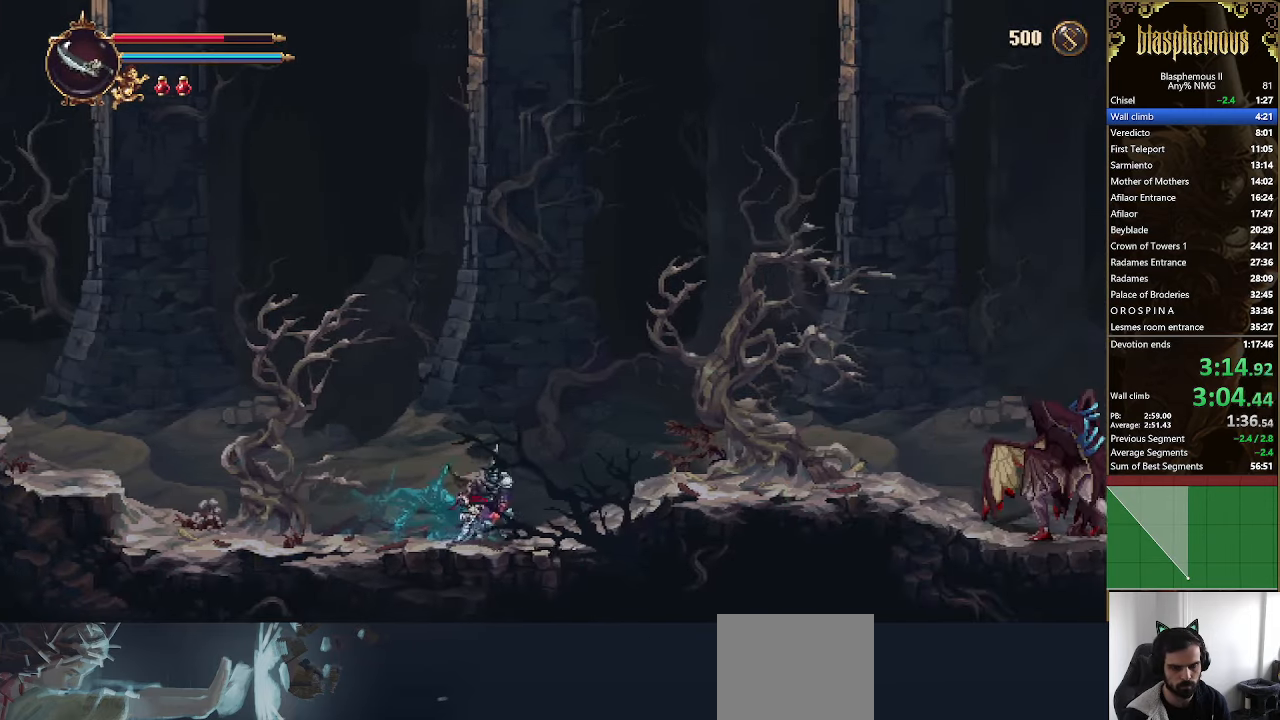
{"buttons": ["R2", "DPAD_RIGHT"], "left_stick": "center", "right_stick": "center", "events": [[267, "R2", "down"]]}
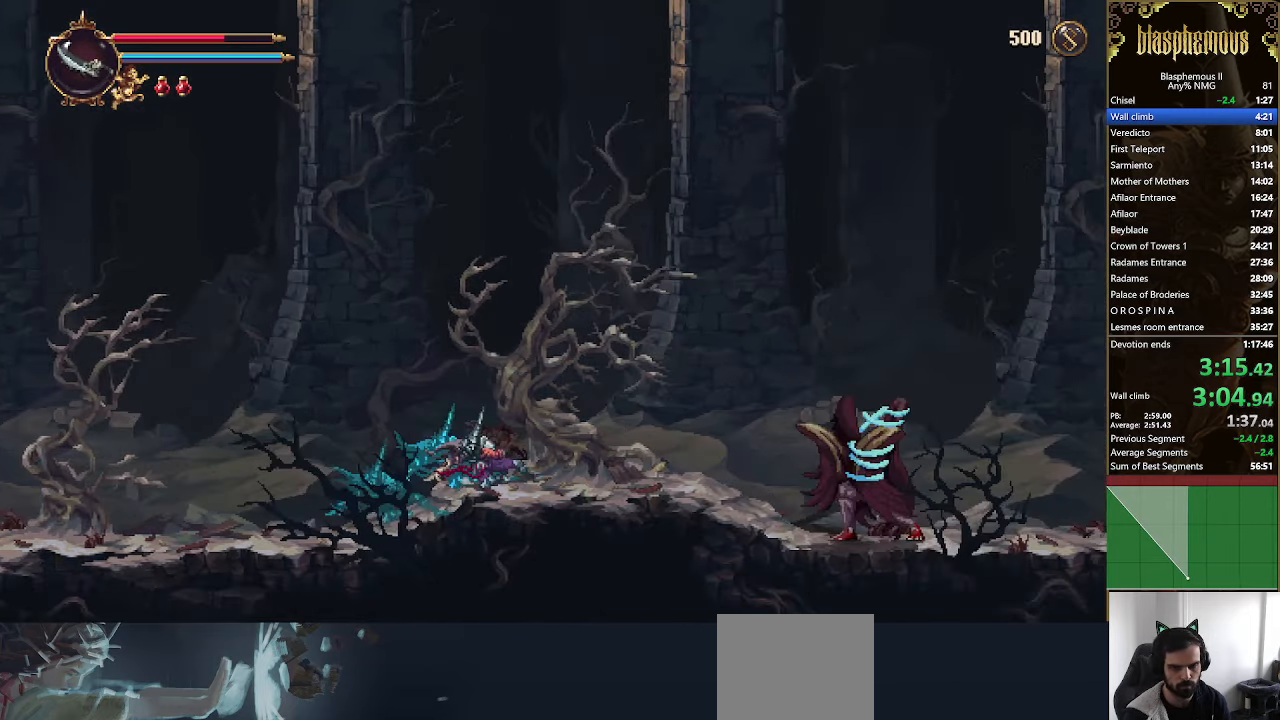
{"buttons": ["DPAD_RIGHT"], "left_stick": "center", "right_stick": "center", "events": [[167, "R2", "up"]]}
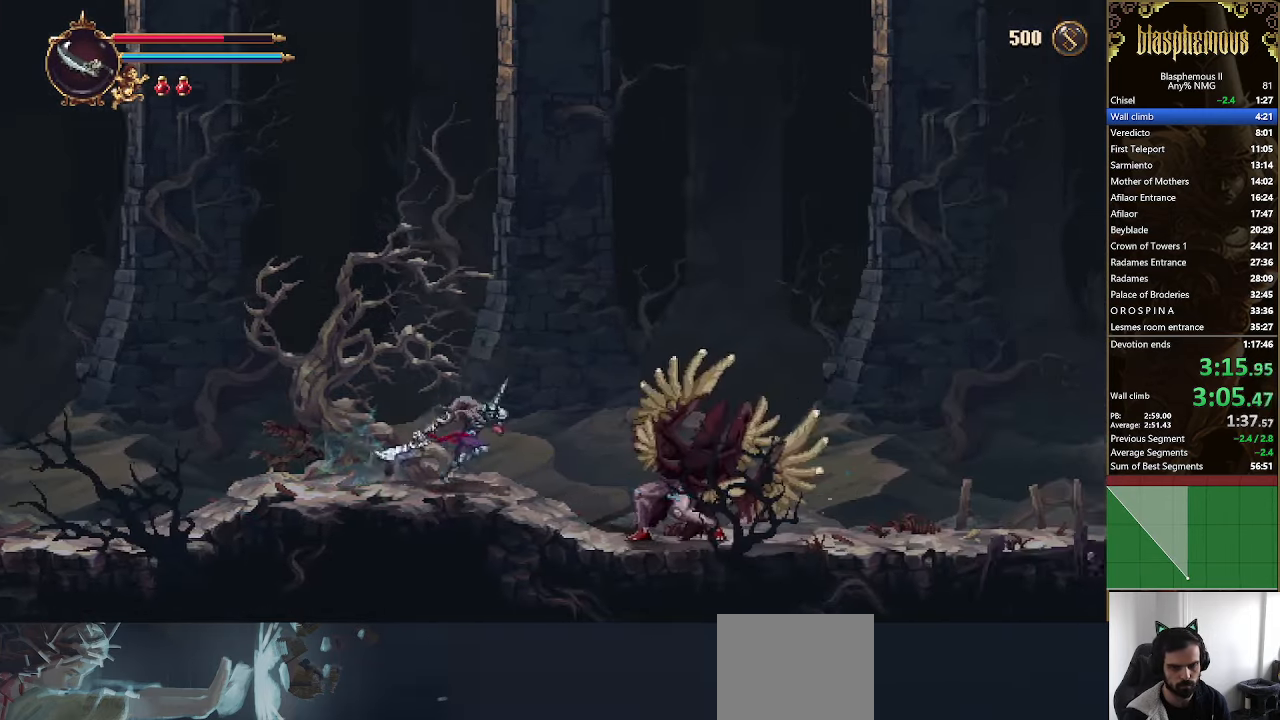
{"buttons": ["R2", "DPAD_RIGHT"], "left_stick": "center", "right_stick": "center", "events": [[267, "R2", "down"]]}
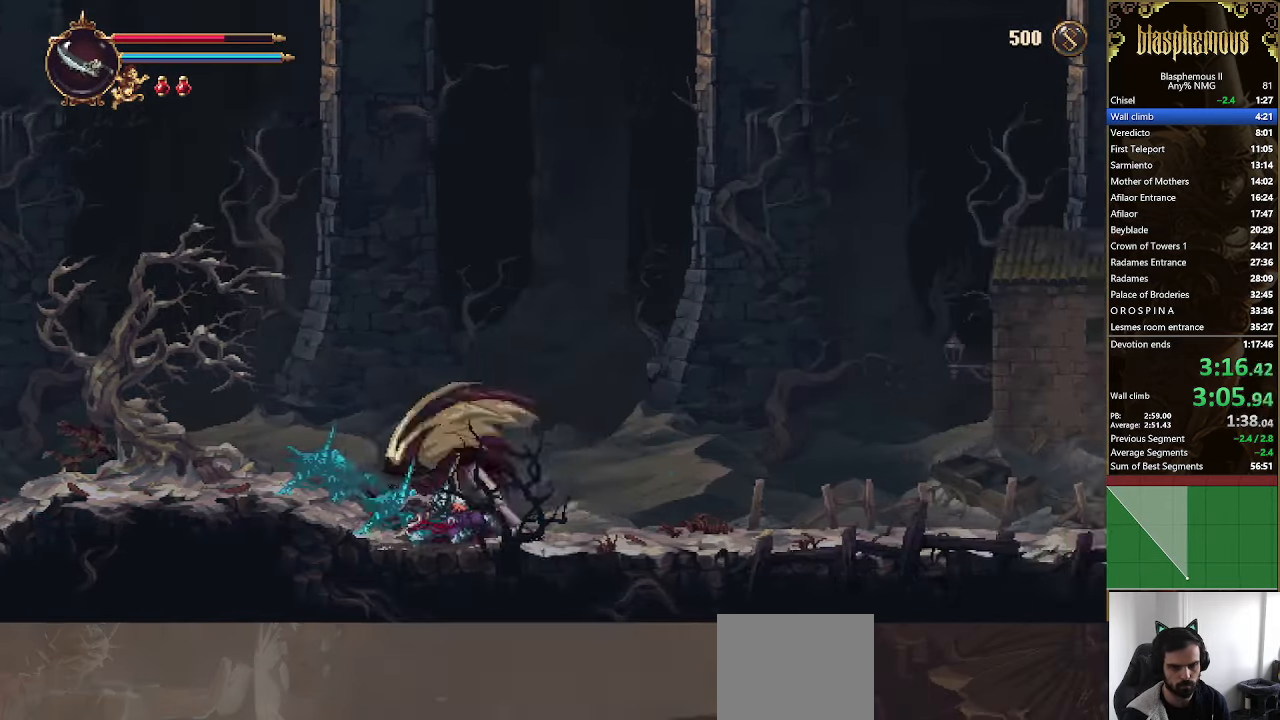
{"buttons": ["DPAD_RIGHT"], "left_stick": "center", "right_stick": "center", "events": [[34, "R2", "up"]]}
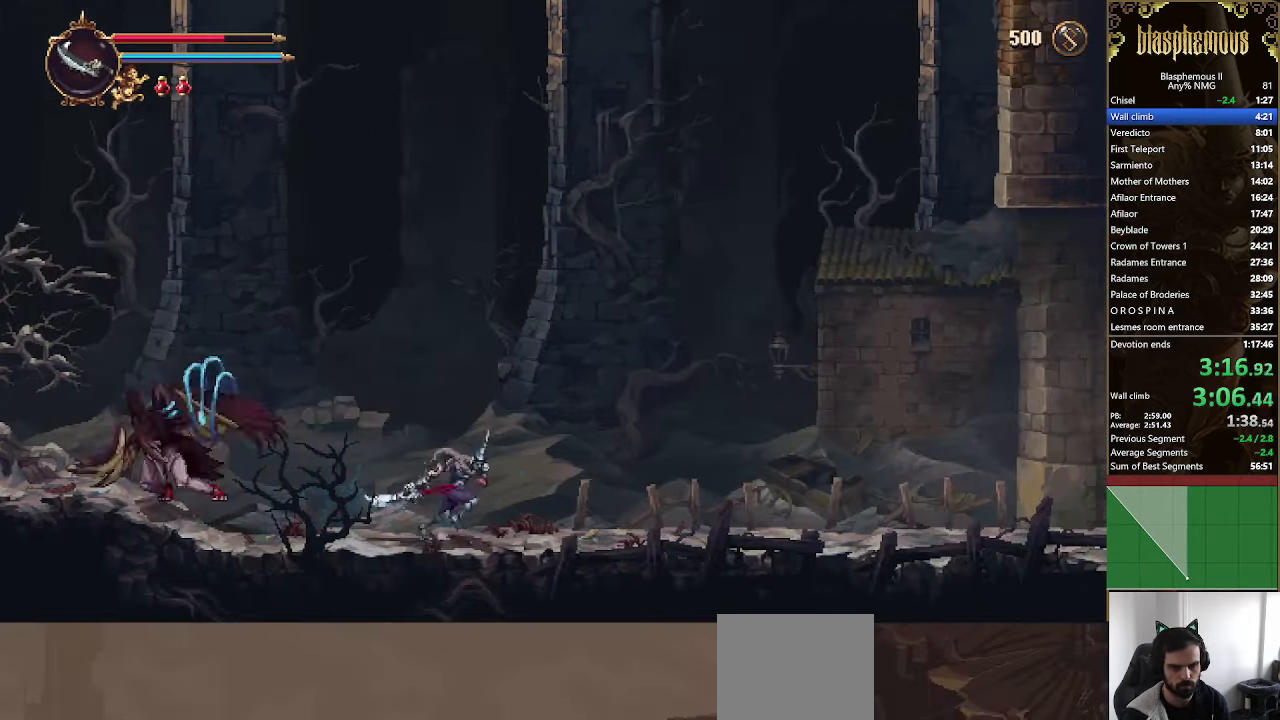
{"buttons": ["R2", "DPAD_RIGHT"], "left_stick": "center", "right_stick": "center", "events": [[67, "R2", "down"], [267, "R2", "up"], [334, "R2", "down"]]}
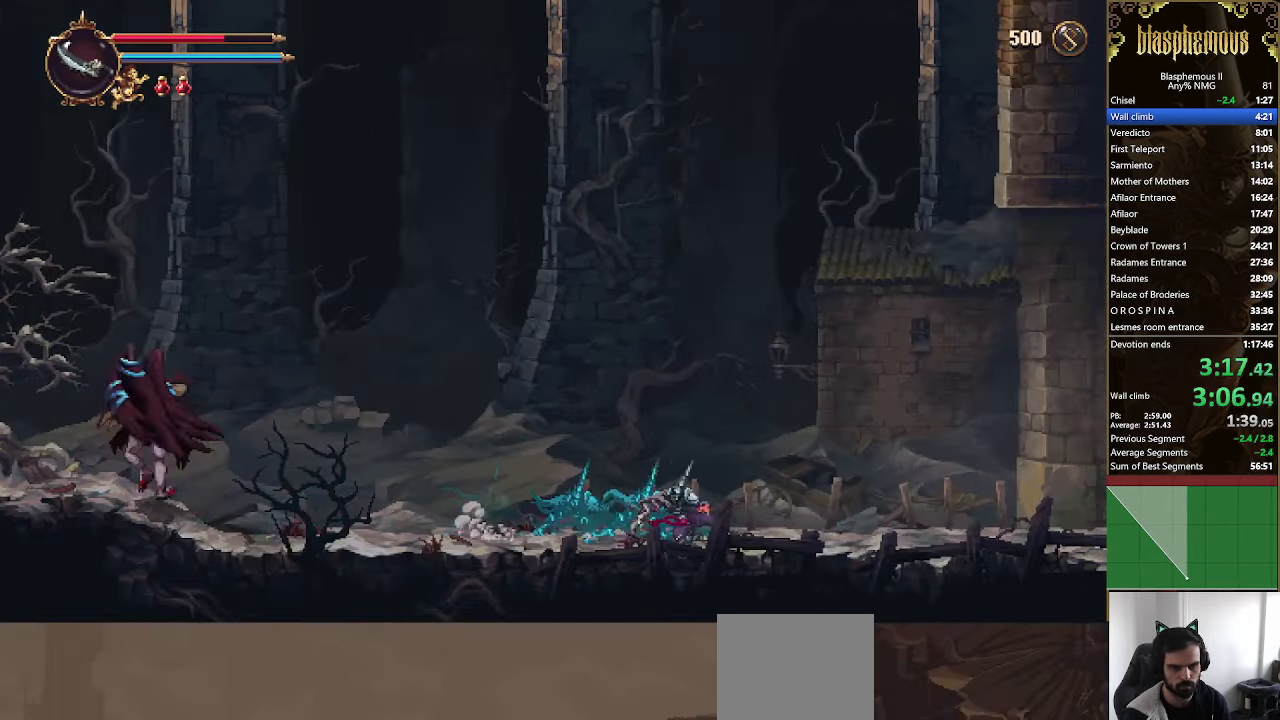
{"buttons": ["R2", "DPAD_RIGHT"], "left_stick": "center", "right_stick": "center", "events": [[67, "R2", "up"], [467, "R2", "down"]]}
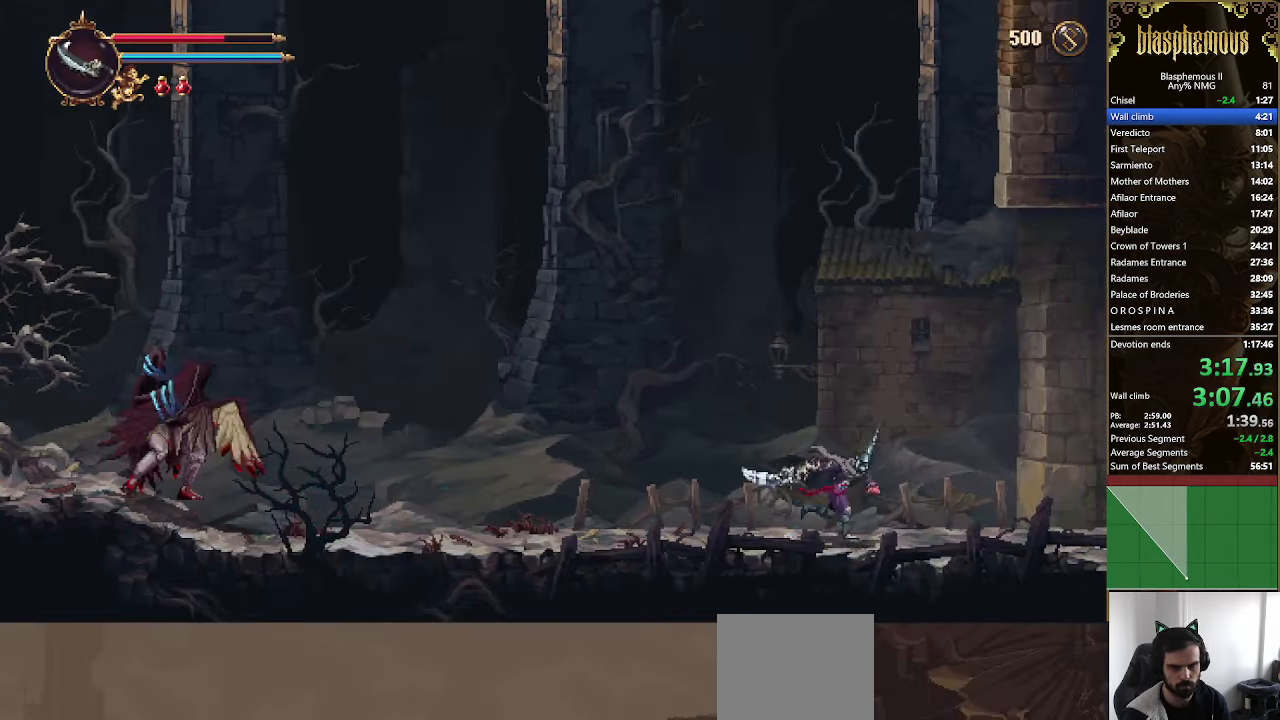
{"buttons": ["DPAD_RIGHT"], "left_stick": "center", "right_stick": "center", "events": [[167, "R2", "up"], [200, "R2", "down"], [434, "R2", "up"]]}
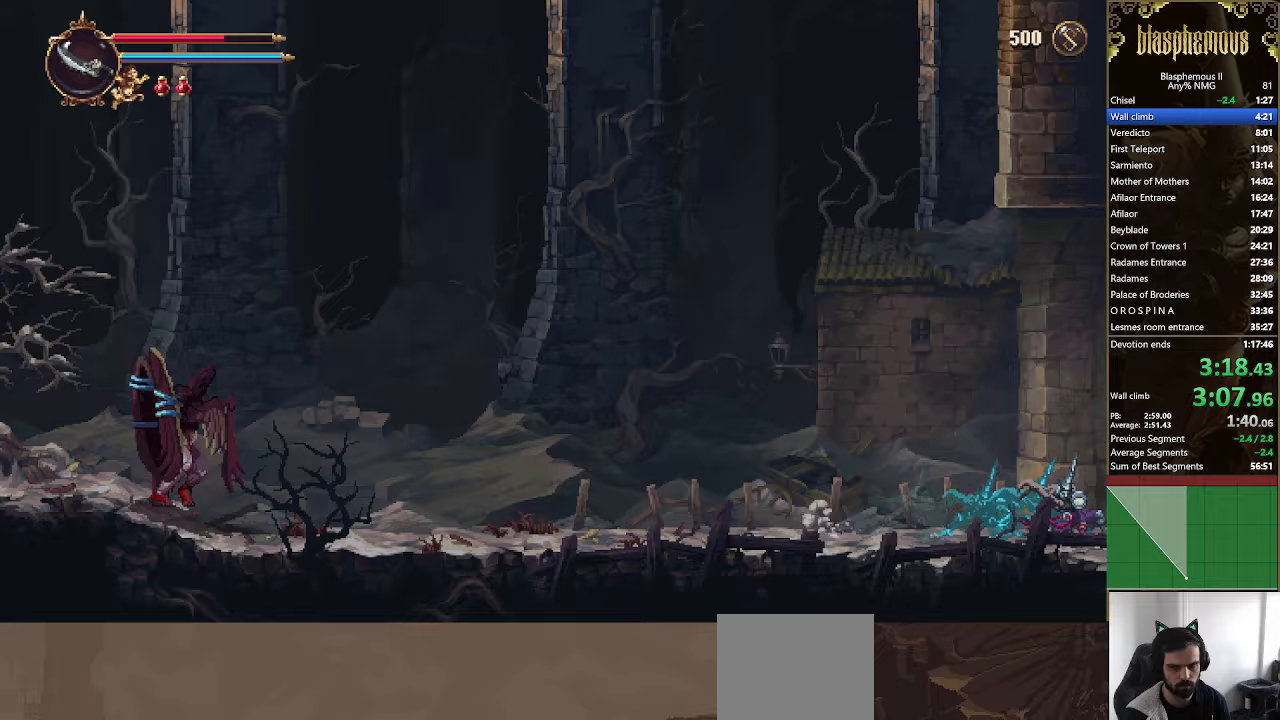
{"buttons": ["DPAD_RIGHT"], "left_stick": "center", "right_stick": "center", "events": []}
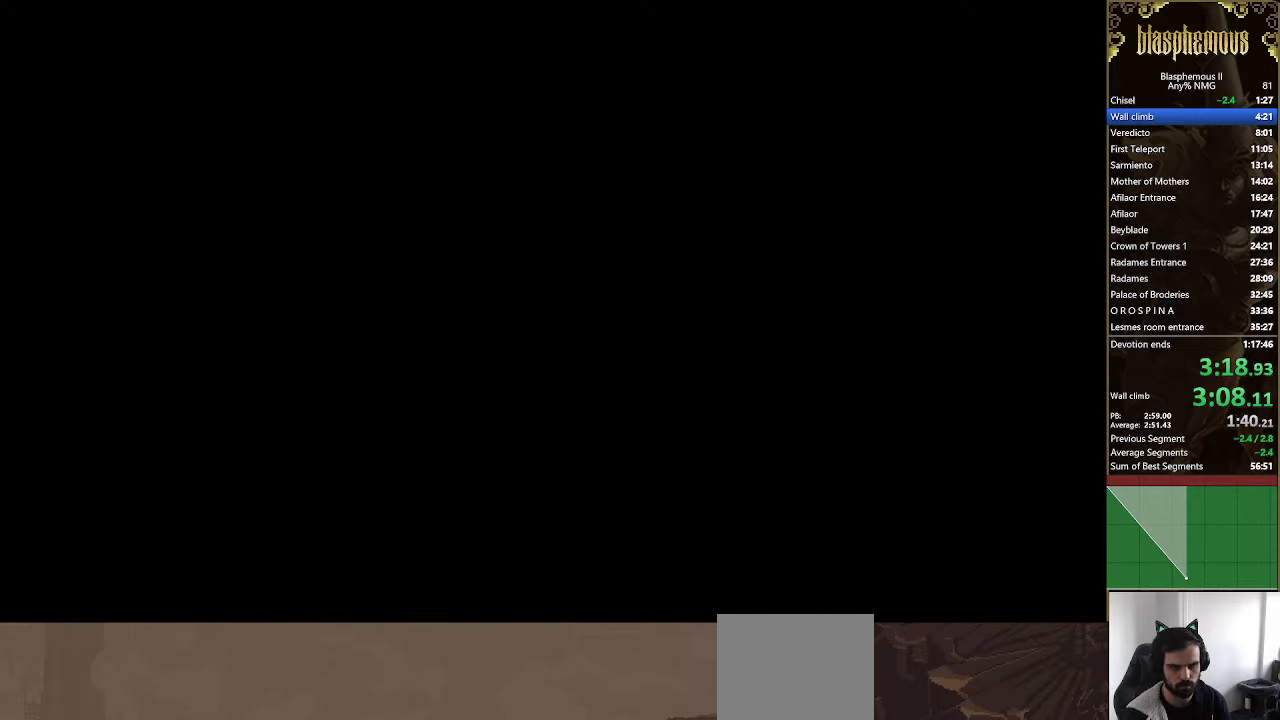
{"buttons": ["DPAD_RIGHT"], "left_stick": "center", "right_stick": "center", "events": []}
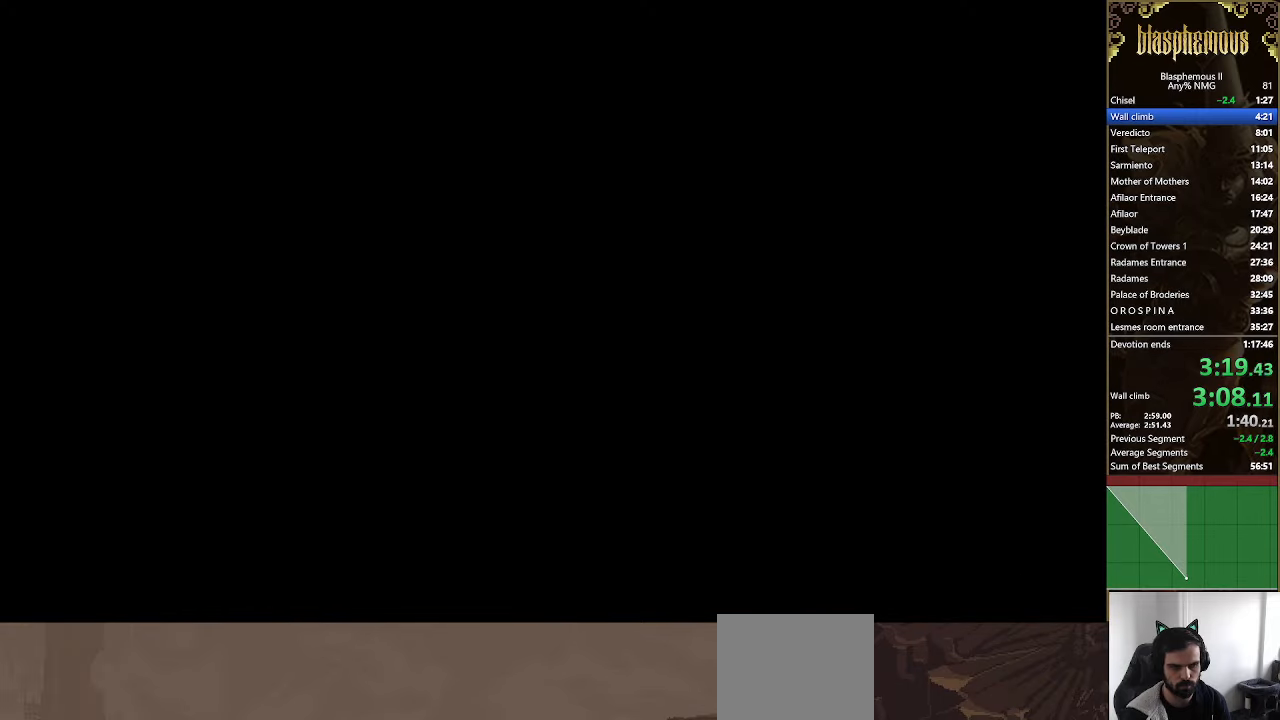
{"buttons": ["DPAD_RIGHT"], "left_stick": "center", "right_stick": "center", "events": []}
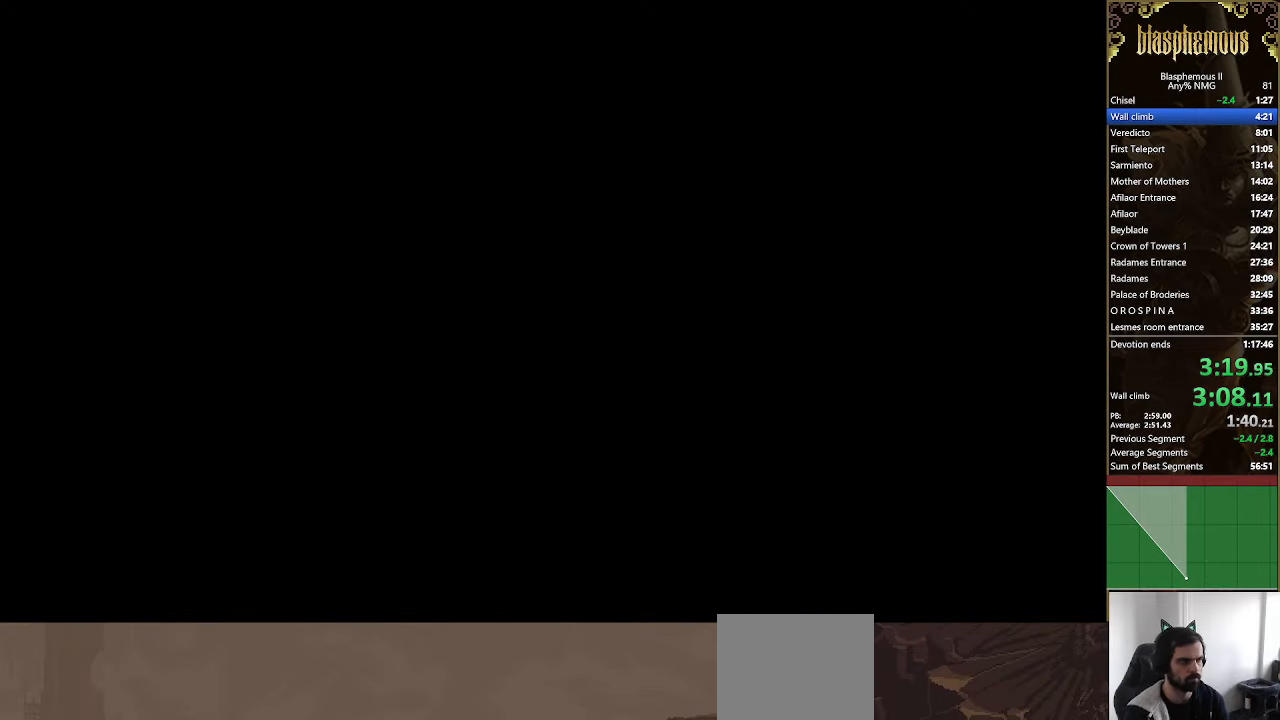
{"buttons": ["DPAD_RIGHT"], "left_stick": "center", "right_stick": "center", "events": [[33, "R2", "down"], [200, "R2", "up"], [267, "R2", "down"], [433, "R2", "up"]]}
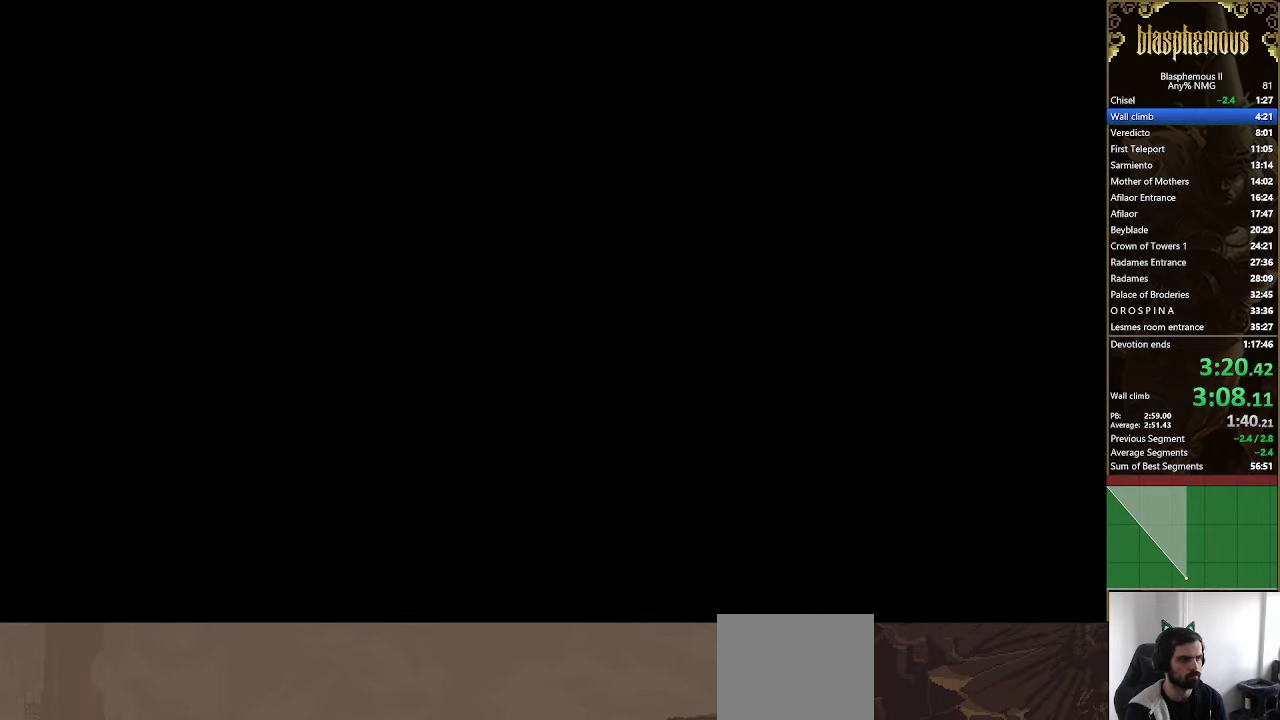
{"buttons": ["DPAD_RIGHT"], "left_stick": "center", "right_stick": "center", "events": [[33, "R2", "down"], [200, "R2", "up"], [300, "R2", "down"], [433, "R2", "up"]]}
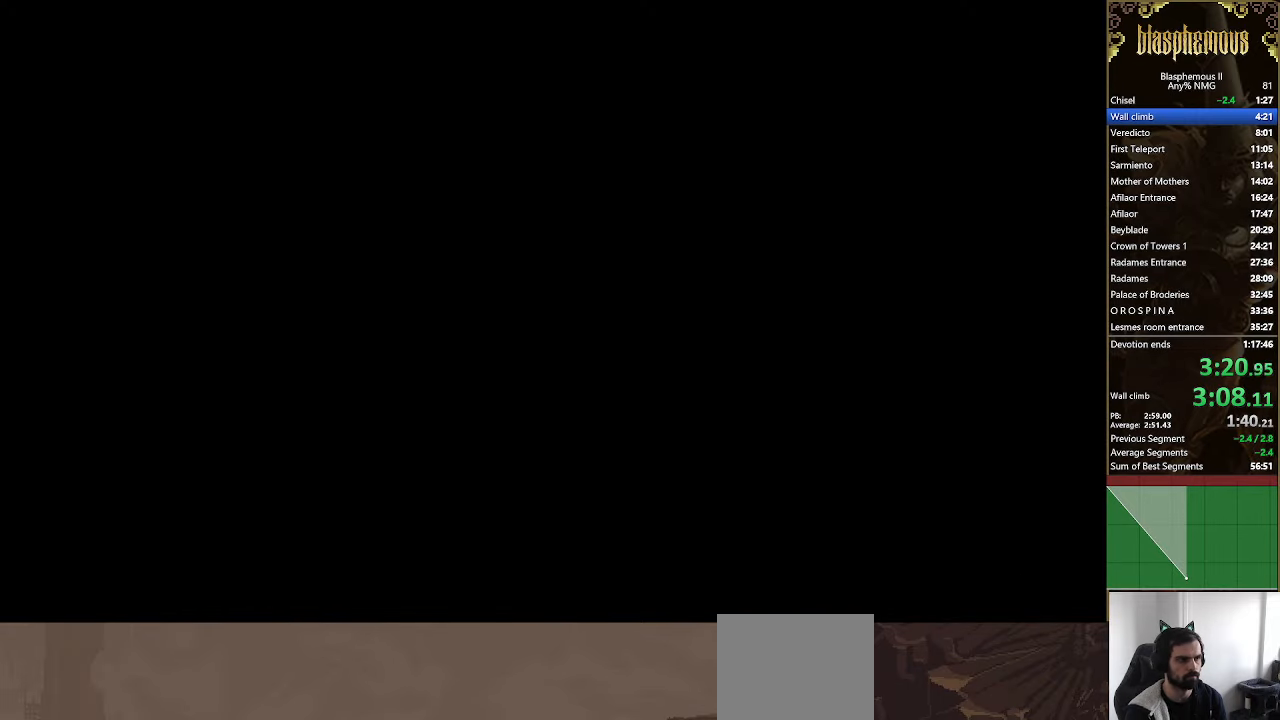
{"buttons": ["R2", "DPAD_RIGHT"], "left_stick": "center", "right_stick": "center", "events": [[33, "R2", "down"], [167, "R2", "up"], [300, "R2", "down"], [433, "R2", "up"], [500, "R2", "down"]]}
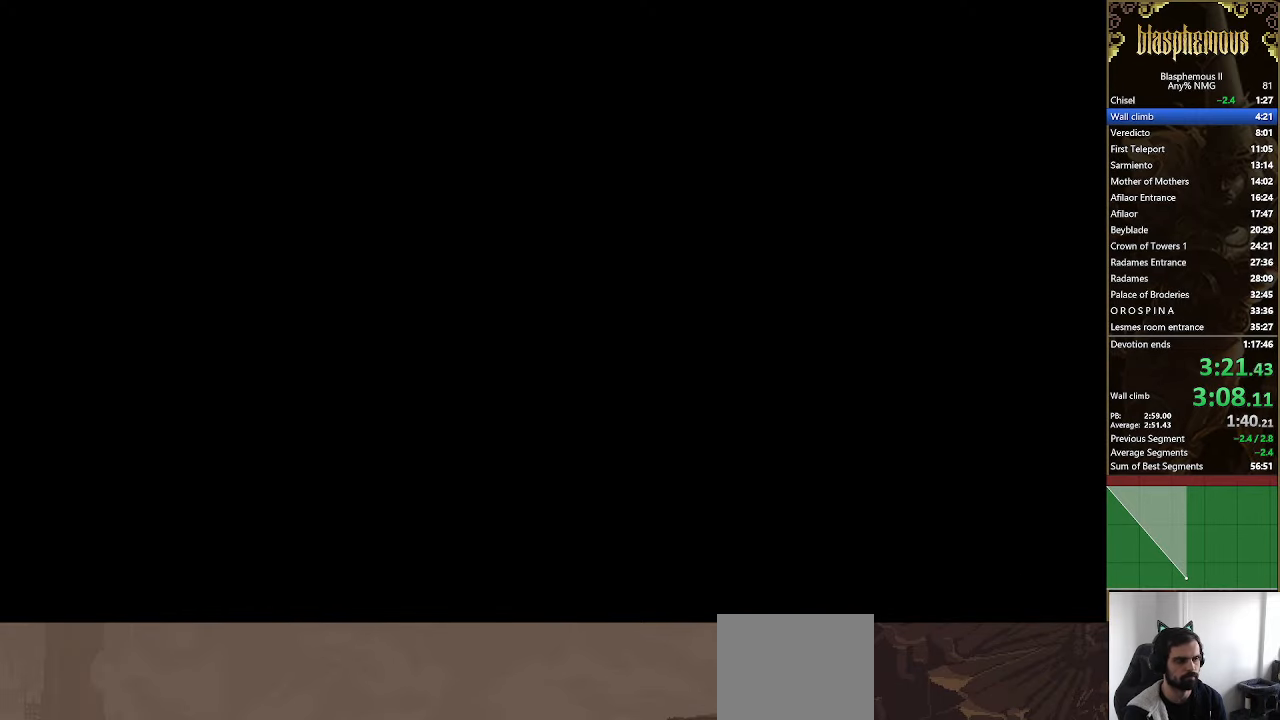
{"buttons": ["R2", "DPAD_RIGHT"], "left_stick": "center", "right_stick": "center", "events": [[167, "R2", "up"], [233, "R2", "down"], [400, "R2", "up"], [500, "R2", "down"]]}
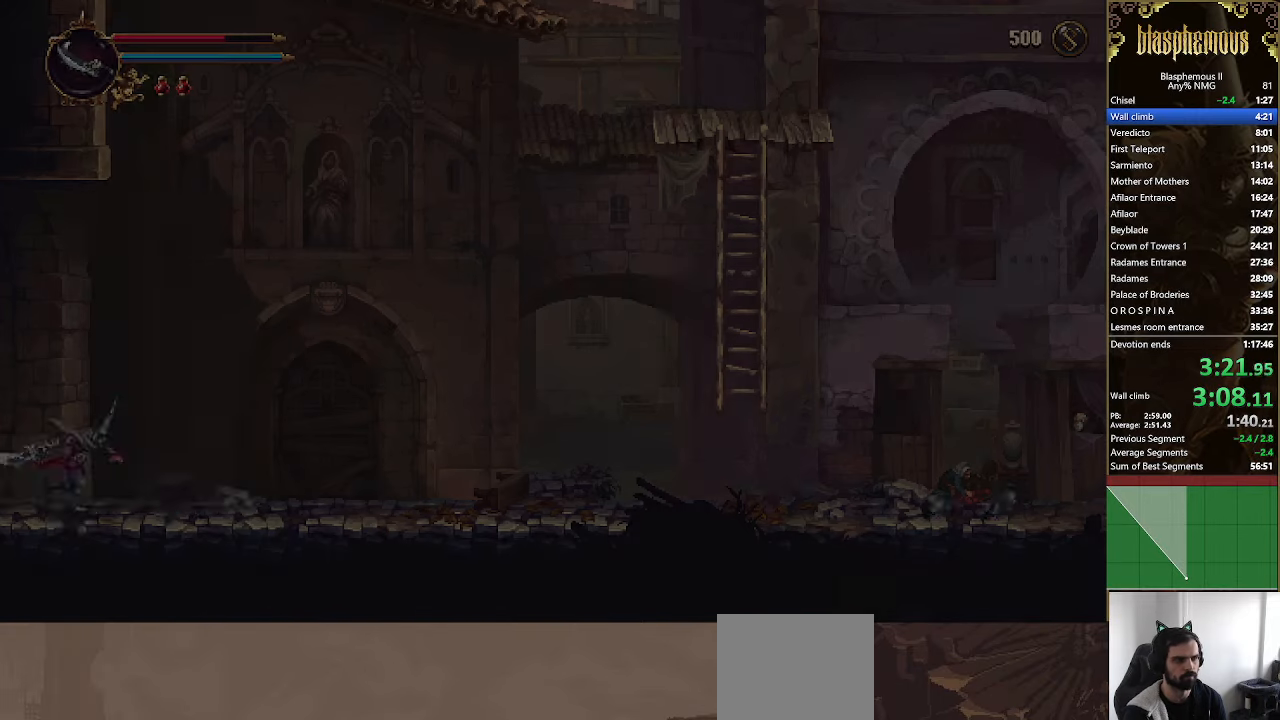
{"buttons": ["DPAD_RIGHT"], "left_stick": "center", "right_stick": "center", "events": [[167, "R2", "up"], [267, "R2", "down"], [433, "R2", "up"]]}
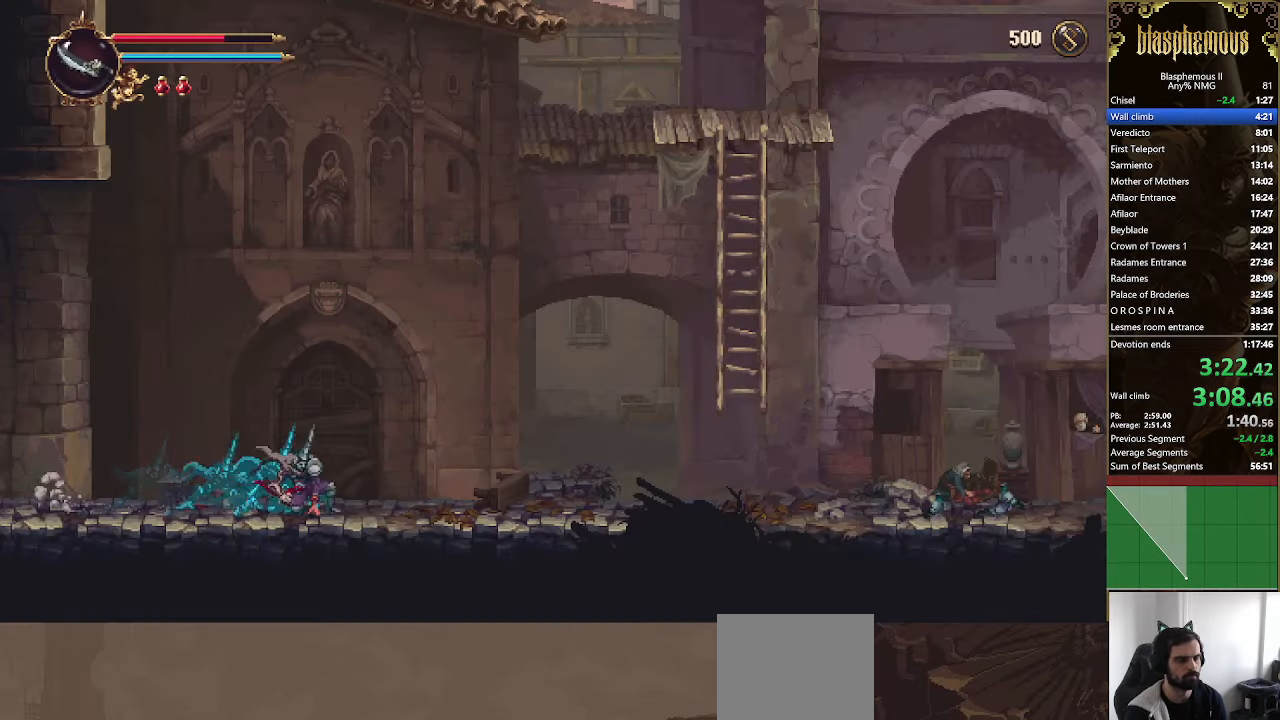
{"buttons": ["R2", "DPAD_RIGHT"], "left_stick": "center", "right_stick": "center", "events": [[400, "R2", "down"]]}
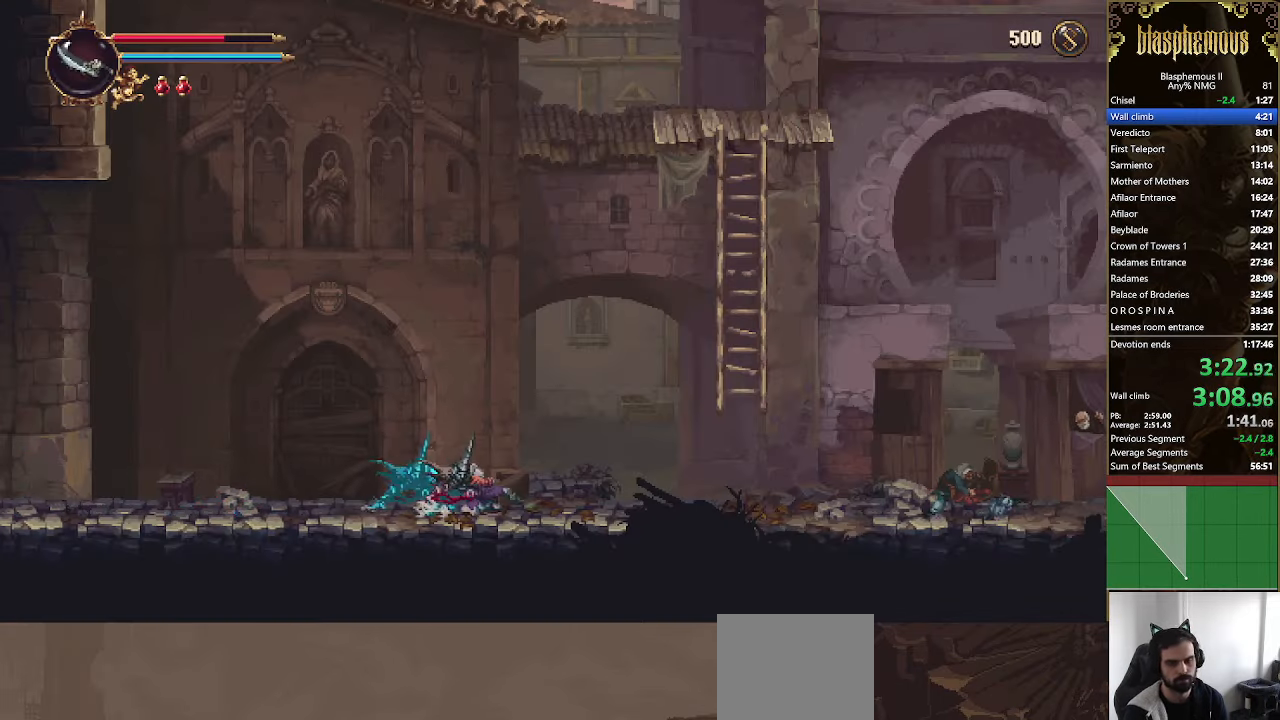
{"buttons": ["DPAD_RIGHT"], "left_stick": "center", "right_stick": "center", "events": [[67, "R2", "up"]]}
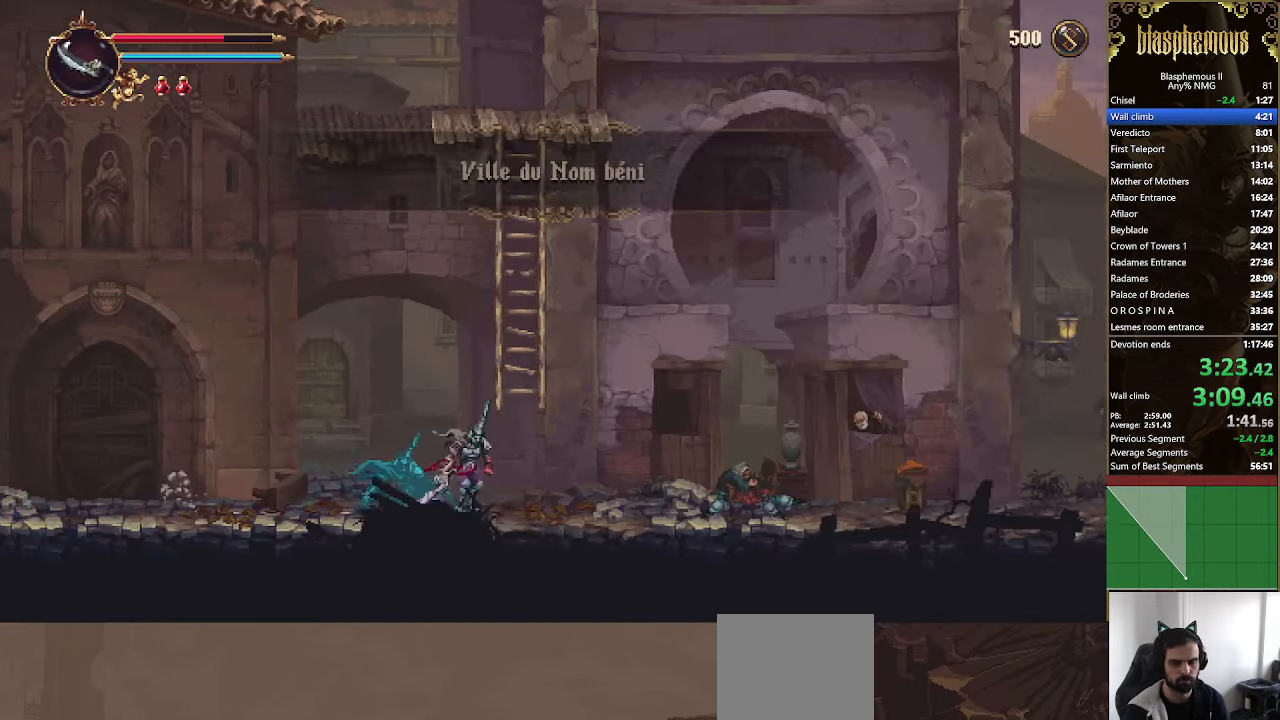
{"buttons": ["DPAD_RIGHT"], "left_stick": "center", "right_stick": "center", "events": [[200, "R2", "down"], [333, "R2", "up"]]}
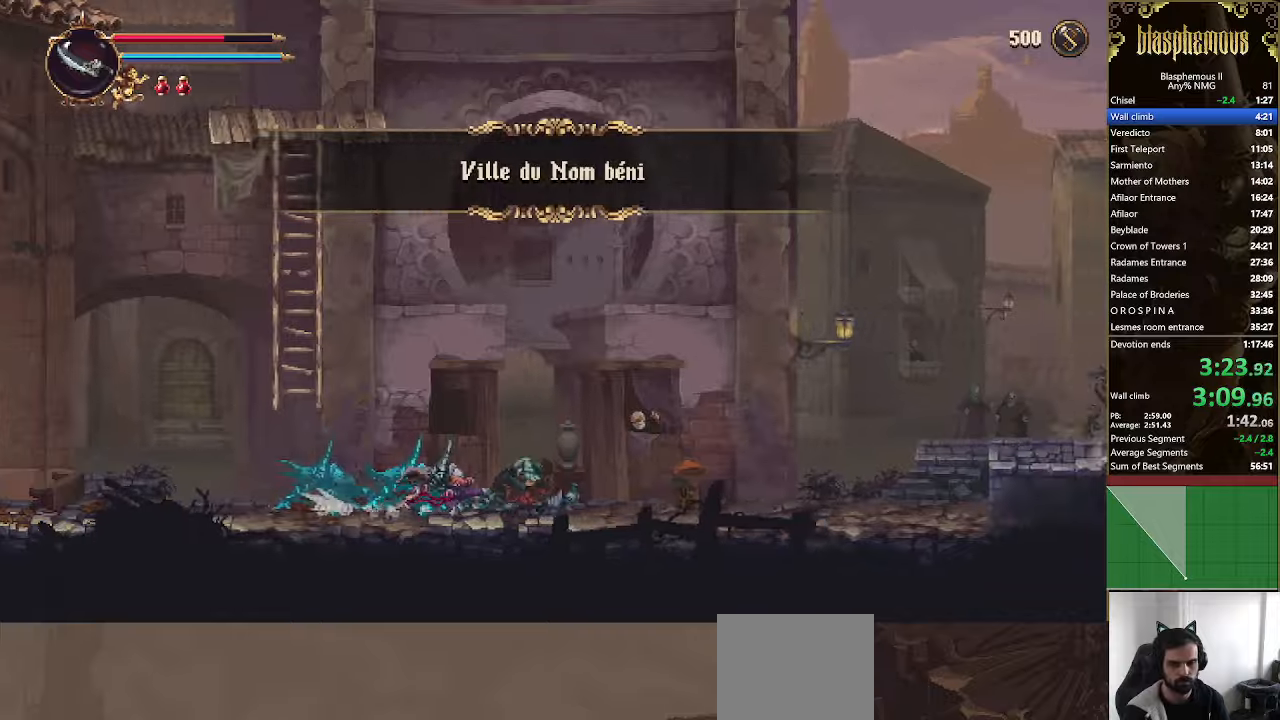
{"buttons": ["DPAD_RIGHT"], "left_stick": "center", "right_stick": "center", "events": []}
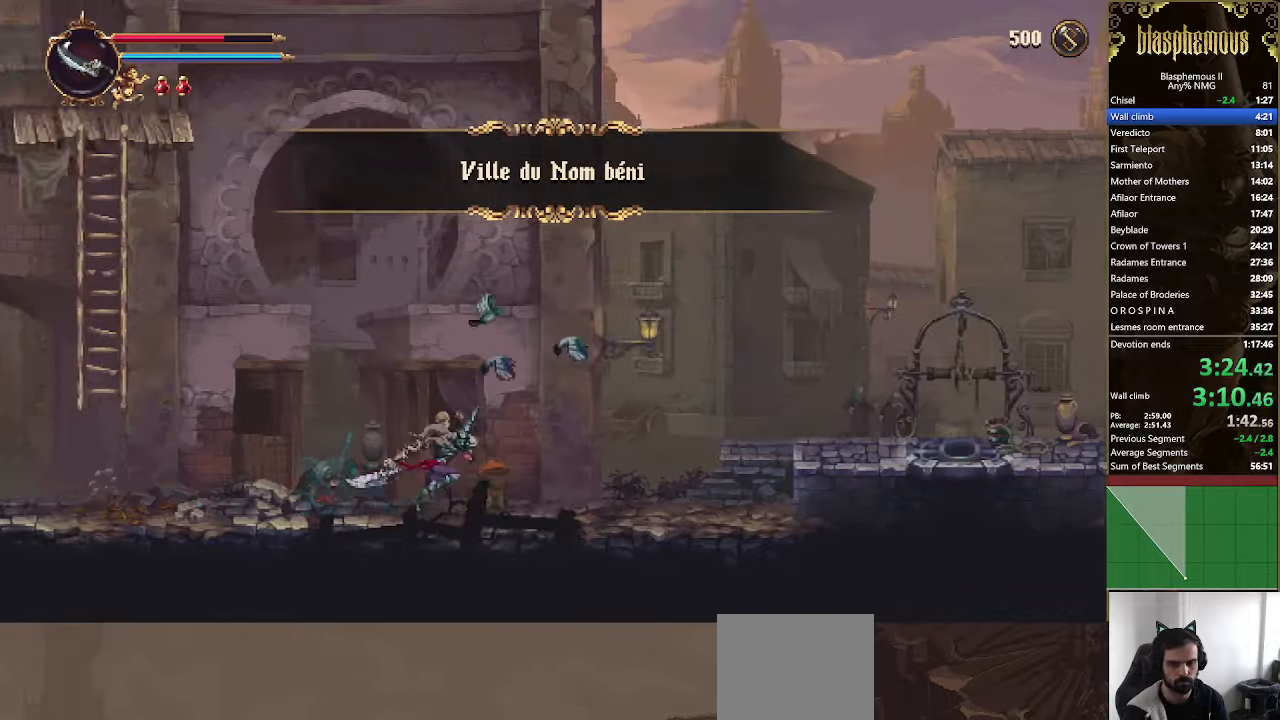
{"buttons": ["DPAD_RIGHT"], "left_stick": "center", "right_stick": "center", "events": [[133, "R2", "down"], [300, "R2", "up"]]}
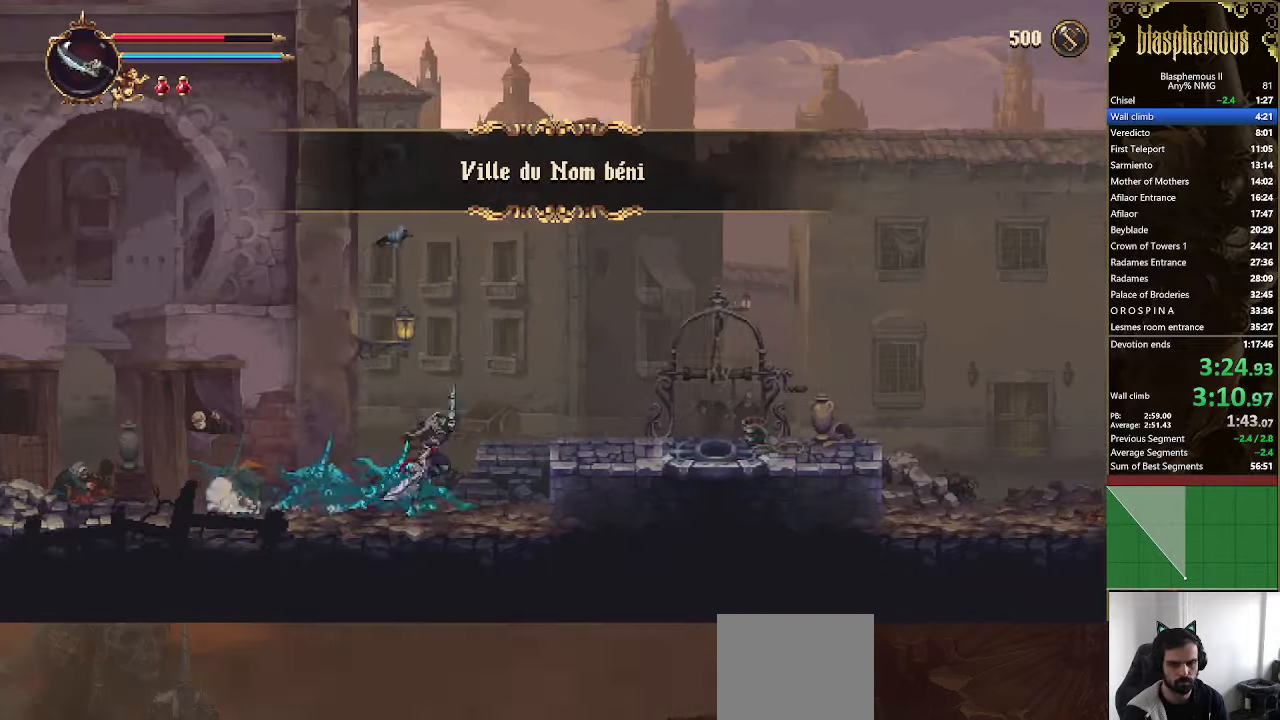
{"buttons": ["R2", "DPAD_RIGHT"], "left_stick": "center", "right_stick": "center", "events": [[33, "CROSS", "down"], [66, "CROSS", "up"], [433, "R2", "down"]]}
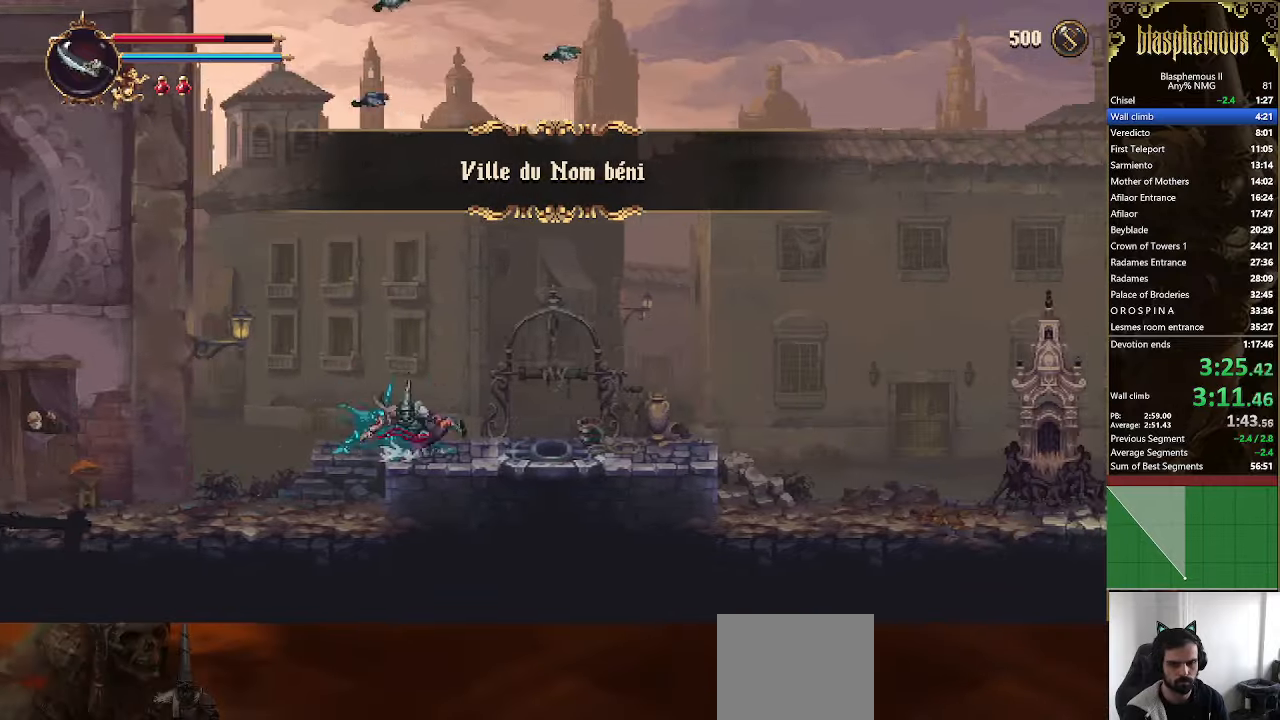
{"buttons": ["DPAD_RIGHT"], "left_stick": "center", "right_stick": "center", "events": [[100, "R2", "up"]]}
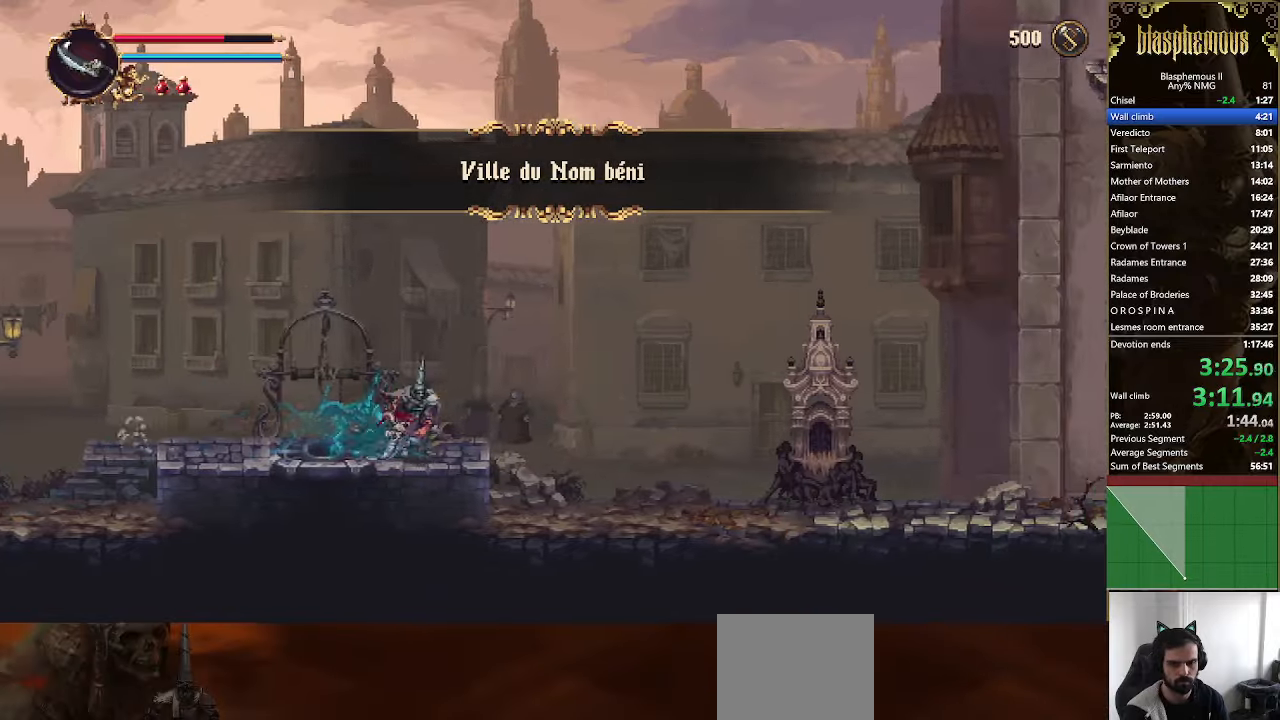
{"buttons": ["DPAD_RIGHT"], "left_stick": "center", "right_stick": "center", "events": []}
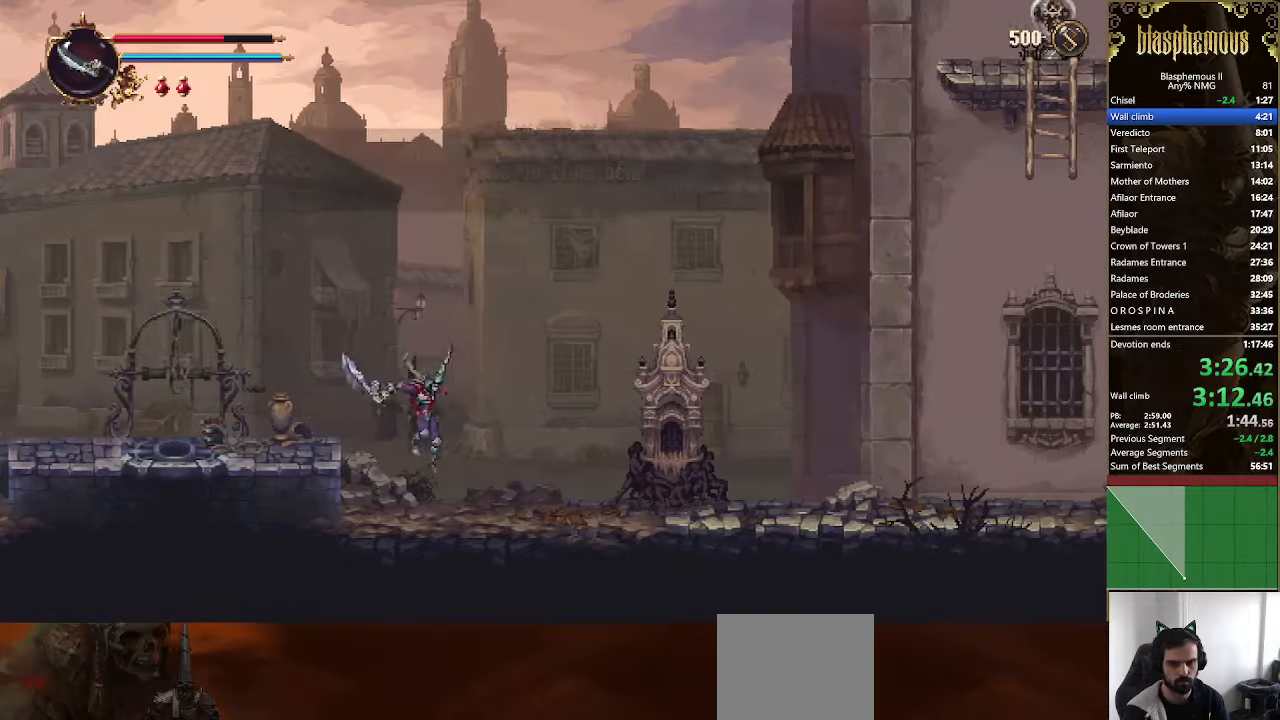
{"buttons": ["DPAD_RIGHT"], "left_stick": "center", "right_stick": "center", "events": [[100, "R2", "down"], [366, "R2", "up"]]}
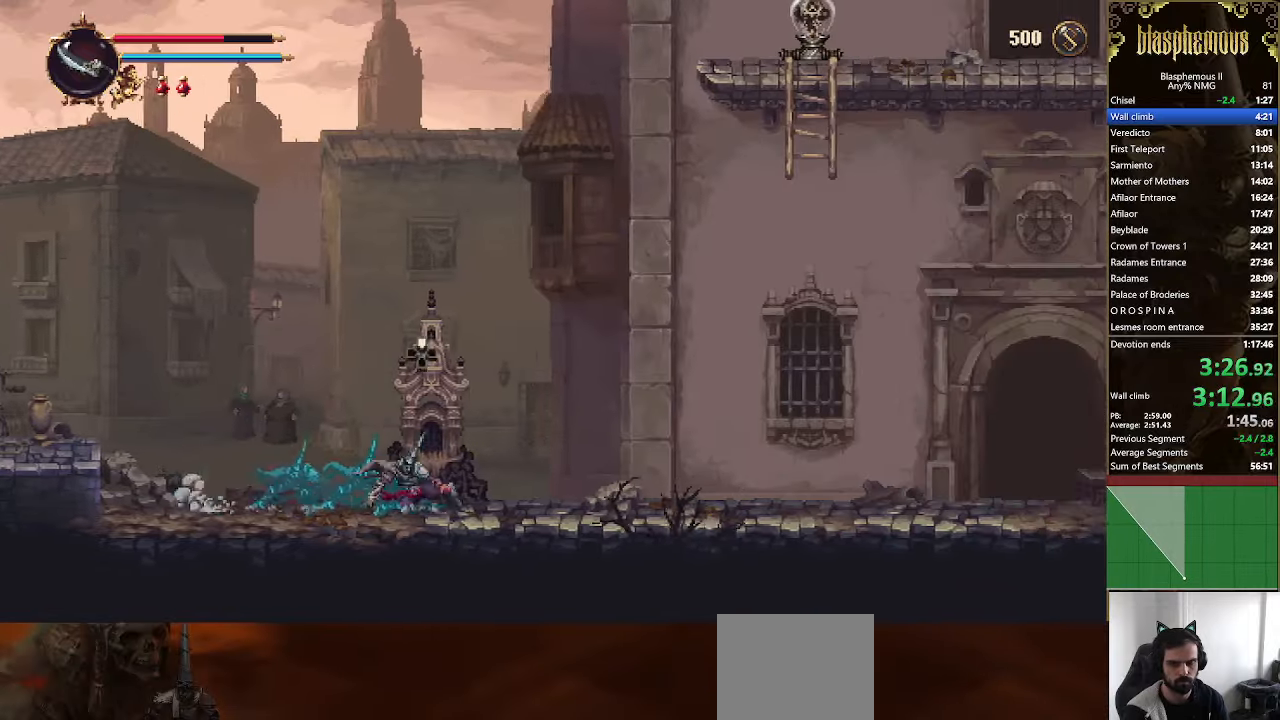
{"buttons": ["R2", "DPAD_RIGHT"], "left_stick": "center", "right_stick": "center", "events": [[433, "R2", "down"]]}
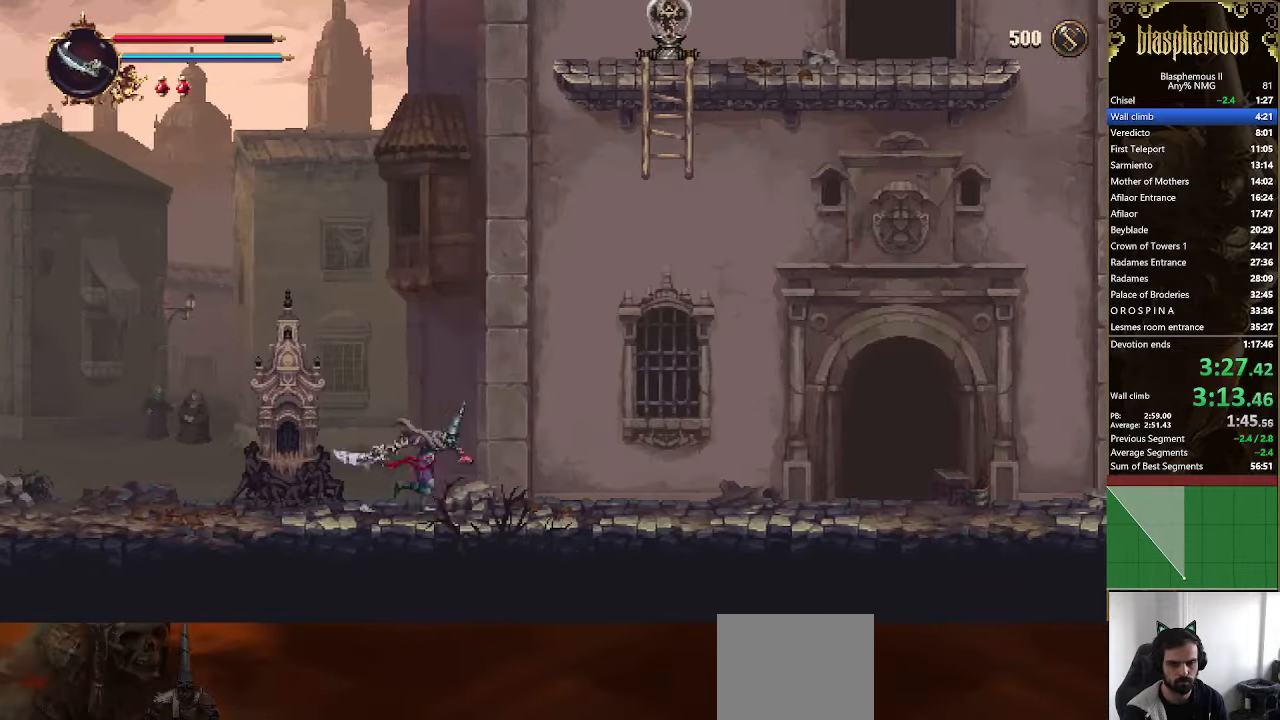
{"buttons": ["DPAD_RIGHT"], "left_stick": "center", "right_stick": "center", "events": [[100, "R2", "up"]]}
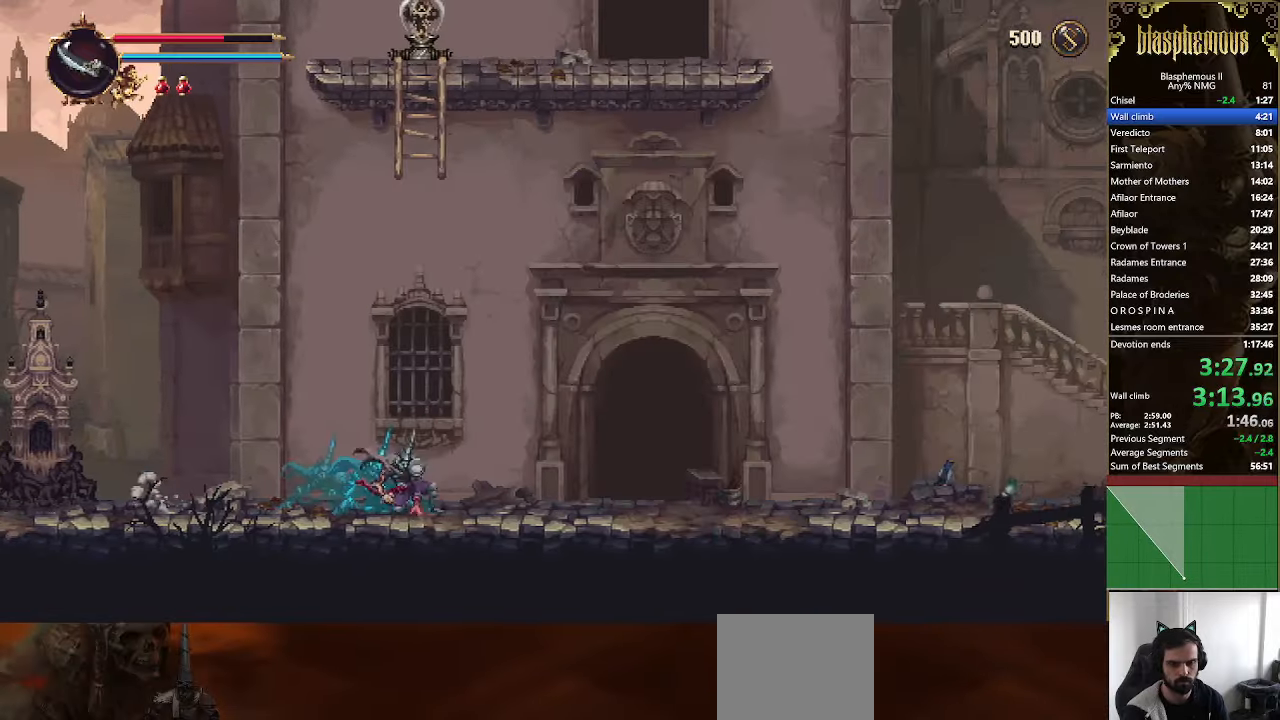
{"buttons": ["DPAD_RIGHT"], "left_stick": "center", "right_stick": "center", "events": [[333, "R2", "down"], [500, "R2", "up"]]}
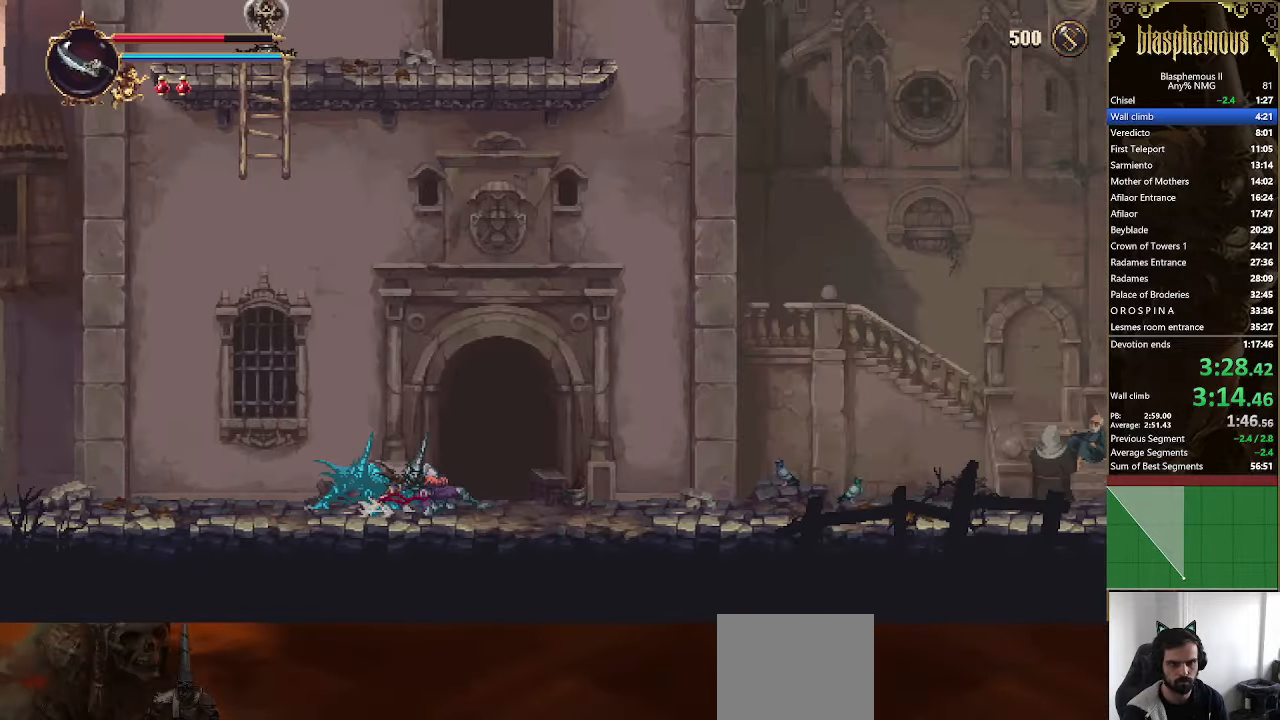
{"buttons": ["DPAD_RIGHT"], "left_stick": "center", "right_stick": "center", "events": []}